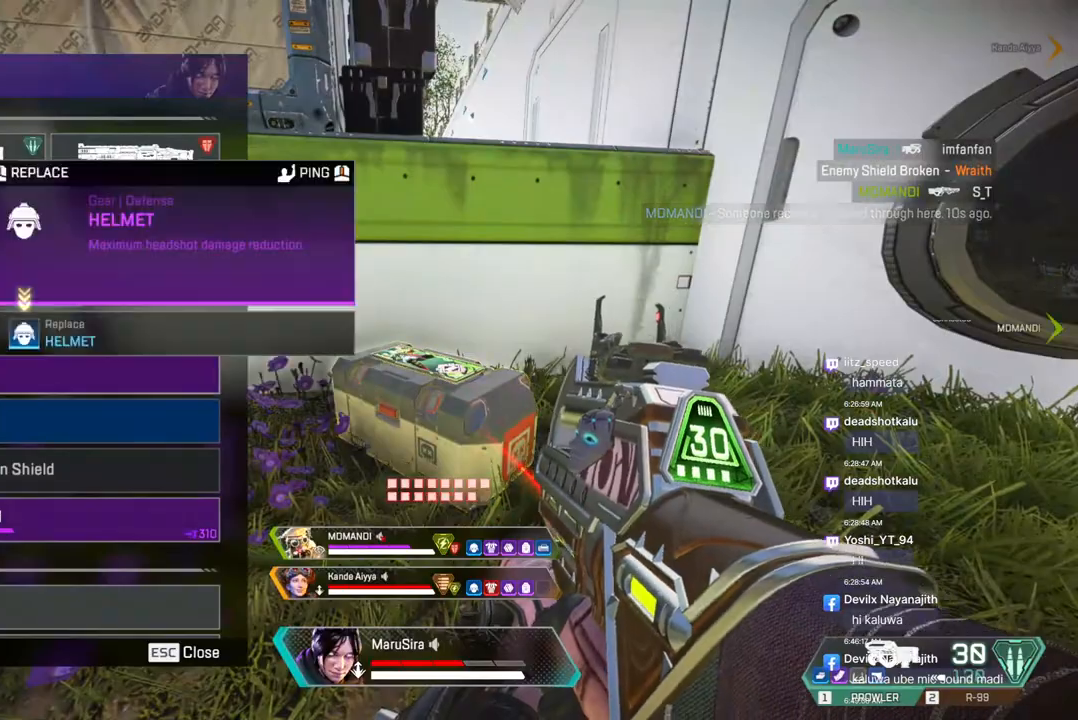
Gameplay with a controller (Xbox layout); each line is a JSON object with the inputs held at the frame after it. "events" lists button and stick changes between this image and that frame as [ms after this image, input, new state], when the widget could be followed in between. Not read: HOME L3.
{"buttons": [], "left_stick": "center", "right_stick": "center", "events": []}
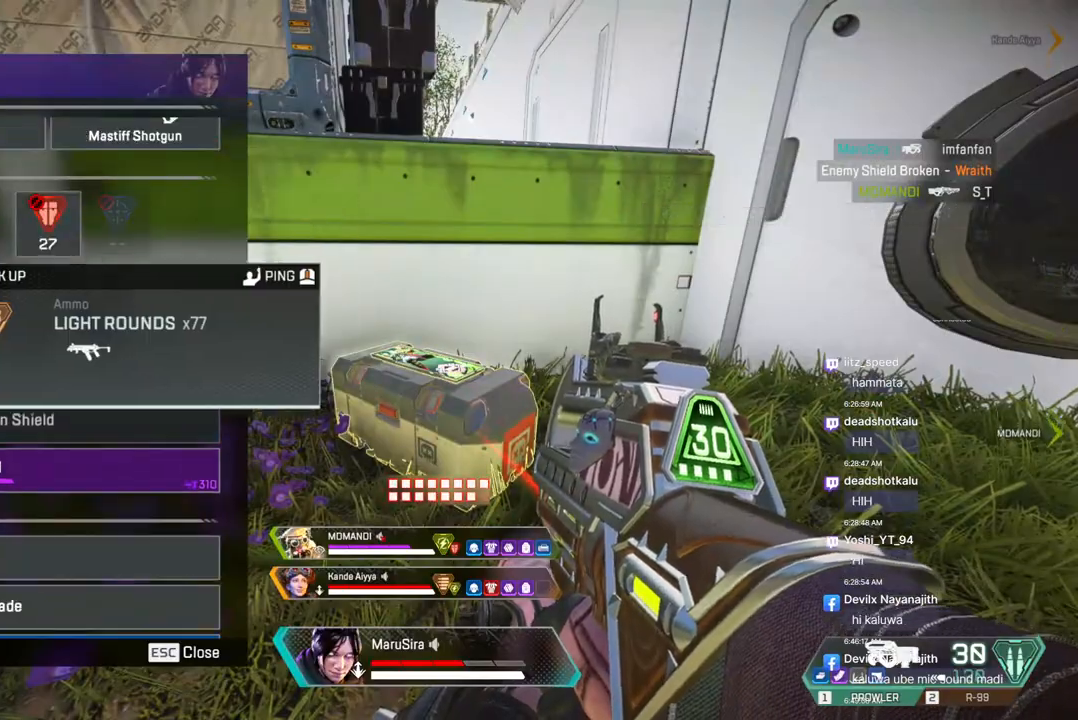
{"buttons": [], "left_stick": "center", "right_stick": "center", "events": []}
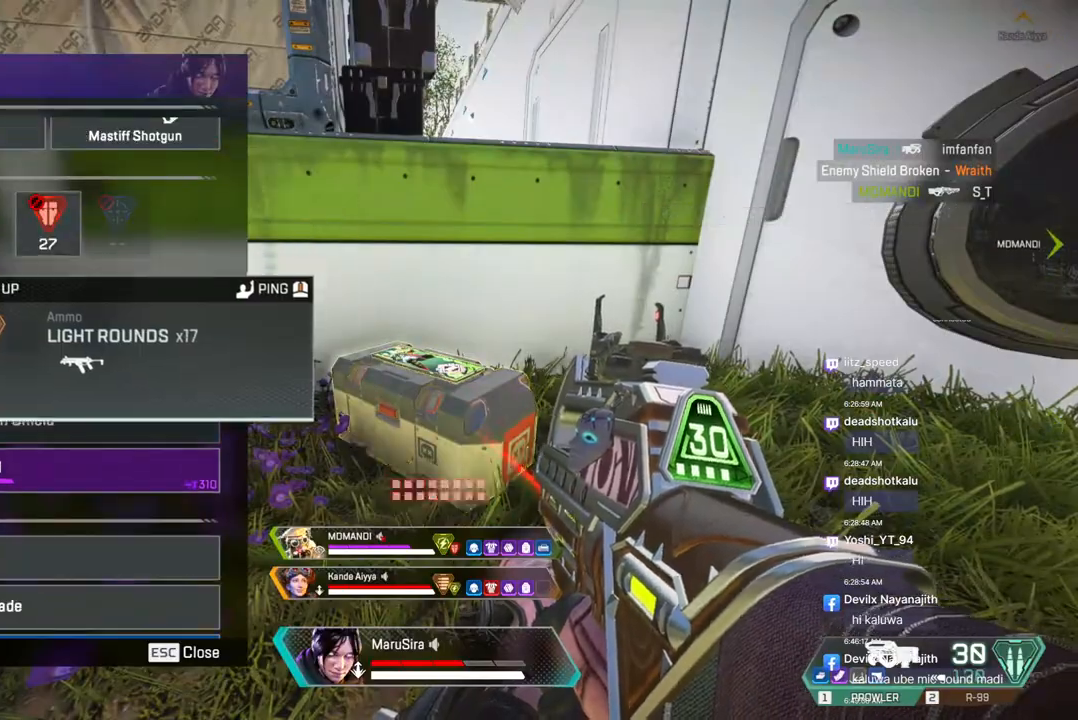
{"buttons": [], "left_stick": "center", "right_stick": "center", "events": []}
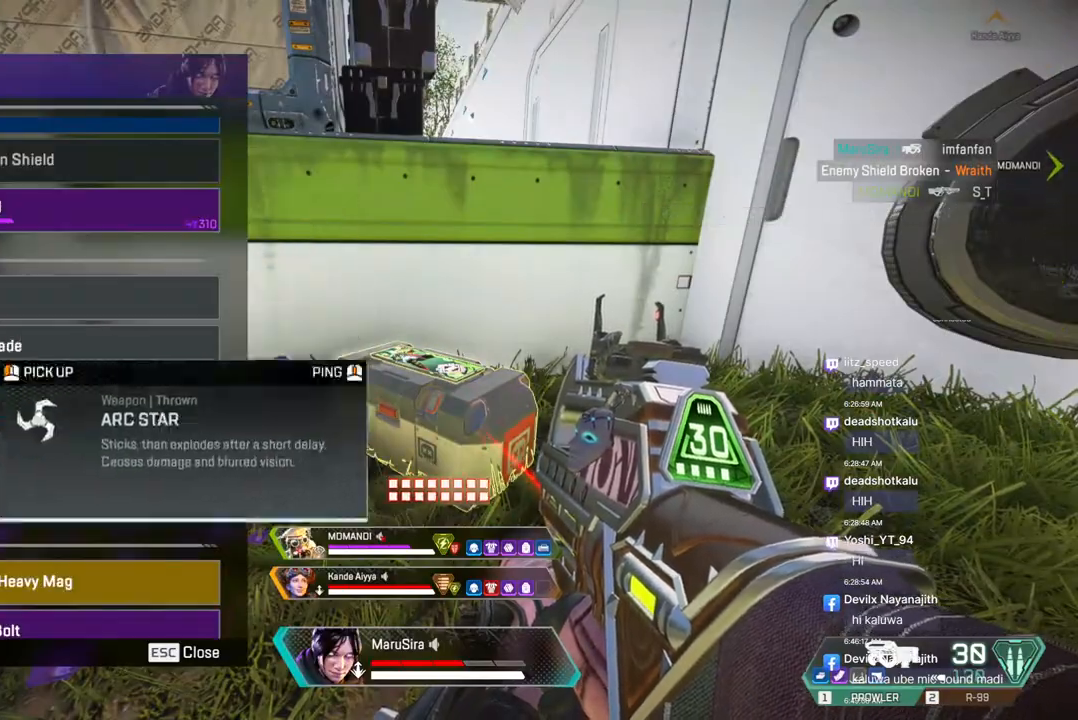
{"buttons": [], "left_stick": "center", "right_stick": "center", "events": []}
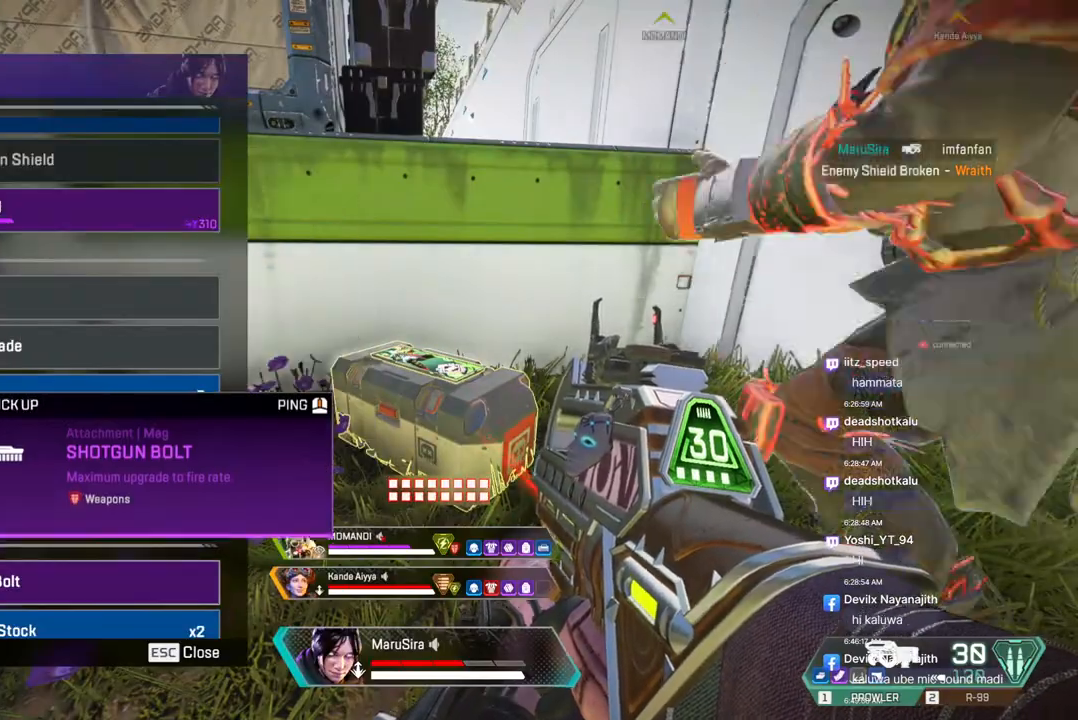
{"buttons": [], "left_stick": "center", "right_stick": "center", "events": []}
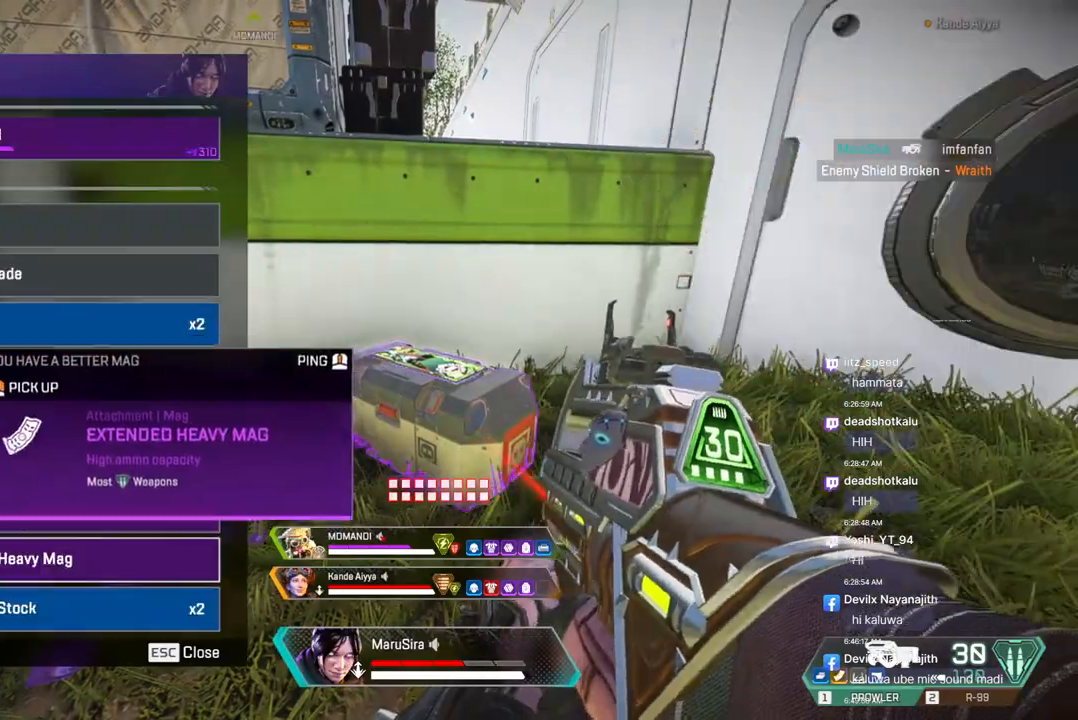
{"buttons": [], "left_stick": "center", "right_stick": "center", "events": []}
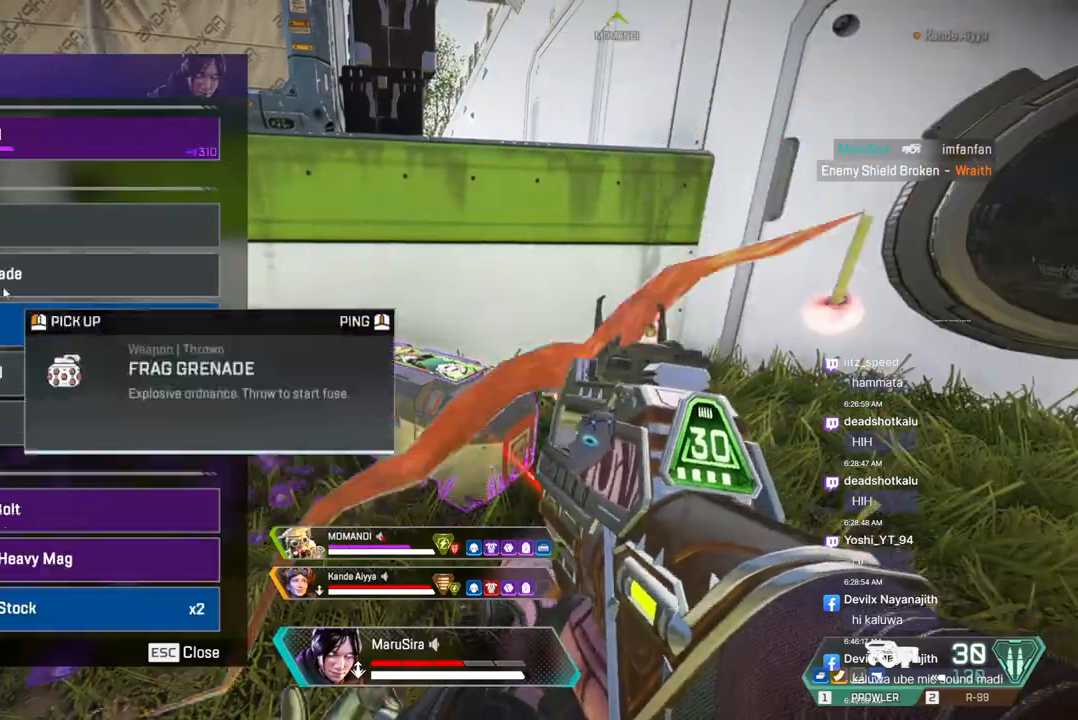
{"buttons": [], "left_stick": "center", "right_stick": "up-left", "events": [[433, "right_stick", "up-left"]]}
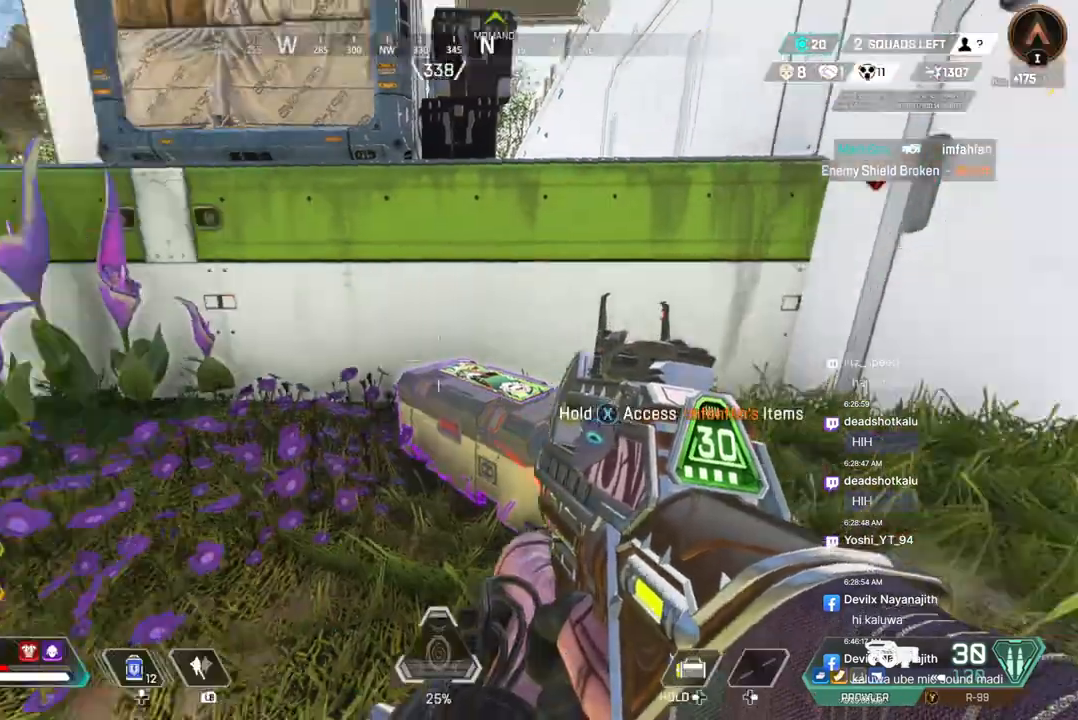
{"buttons": [], "left_stick": "center", "right_stick": "down-right", "events": [[67, "right_stick", "center"], [100, "left_stick", "up"], [233, "left_stick", "center"], [367, "right_stick", "down-right"]]}
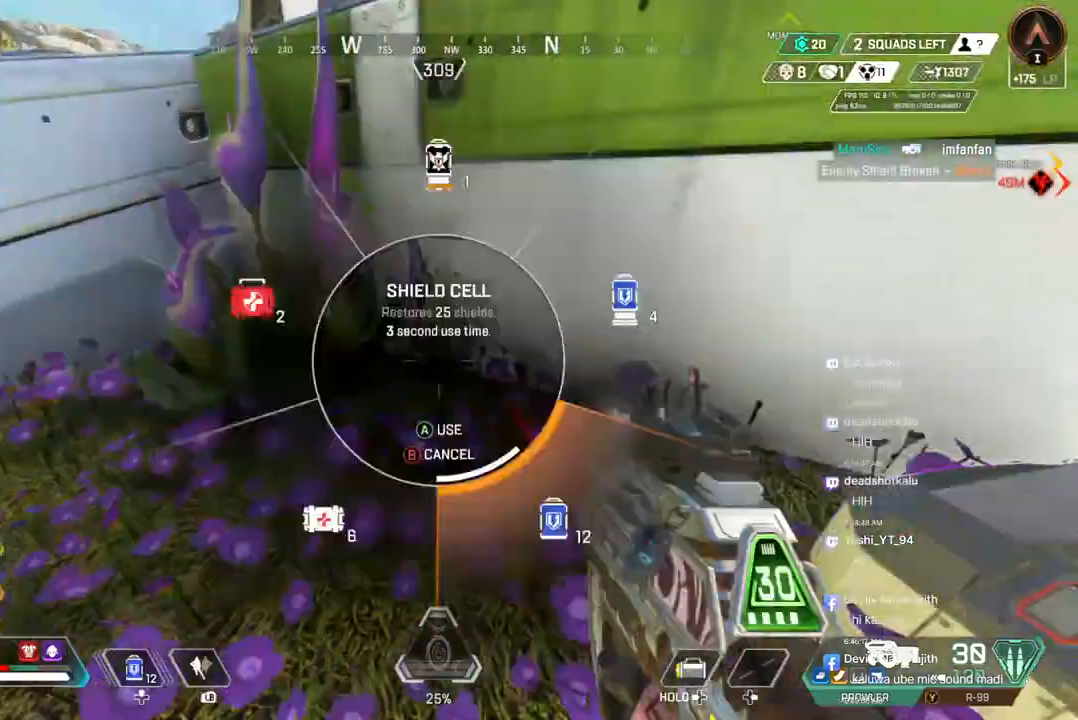
{"buttons": ["A"], "left_stick": "up", "right_stick": "up-left", "events": [[67, "right_stick", "center"], [100, "left_stick", "up"], [167, "left_stick", "center"], [167, "right_stick", "left"], [267, "left_stick", "up"], [300, "right_stick", "center"], [400, "A", "down"], [467, "right_stick", "up-left"]]}
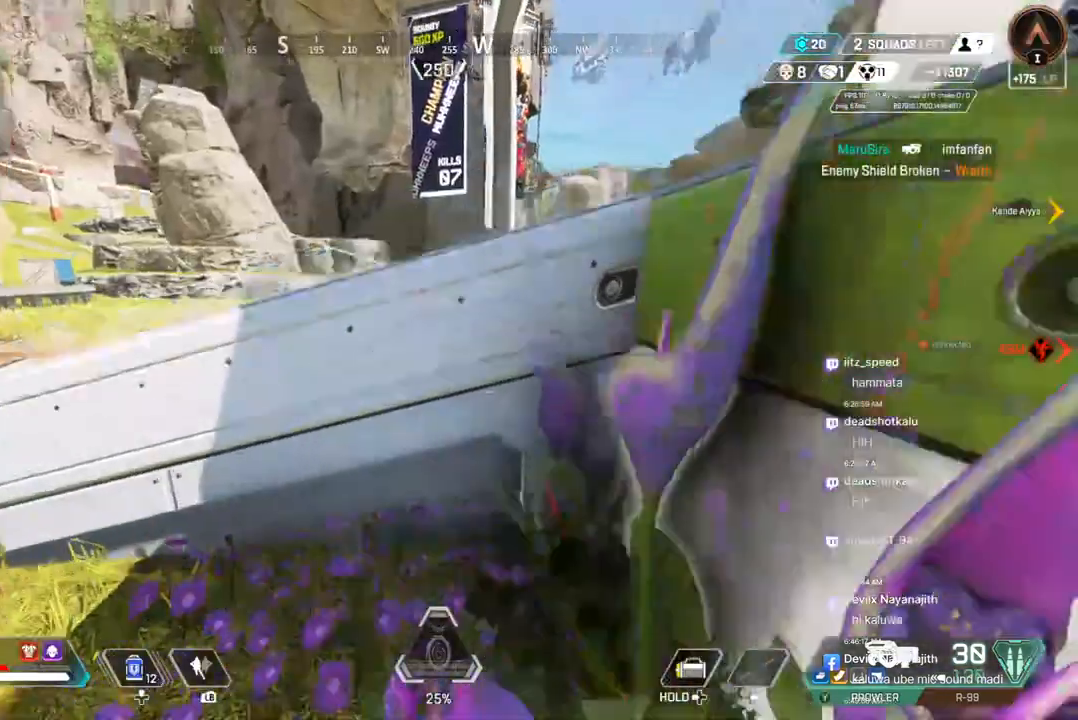
{"buttons": [], "left_stick": "up-left", "right_stick": "left", "events": [[100, "A", "up"], [100, "right_stick", "center"], [133, "left_stick", "up-left"], [333, "right_stick", "left"]]}
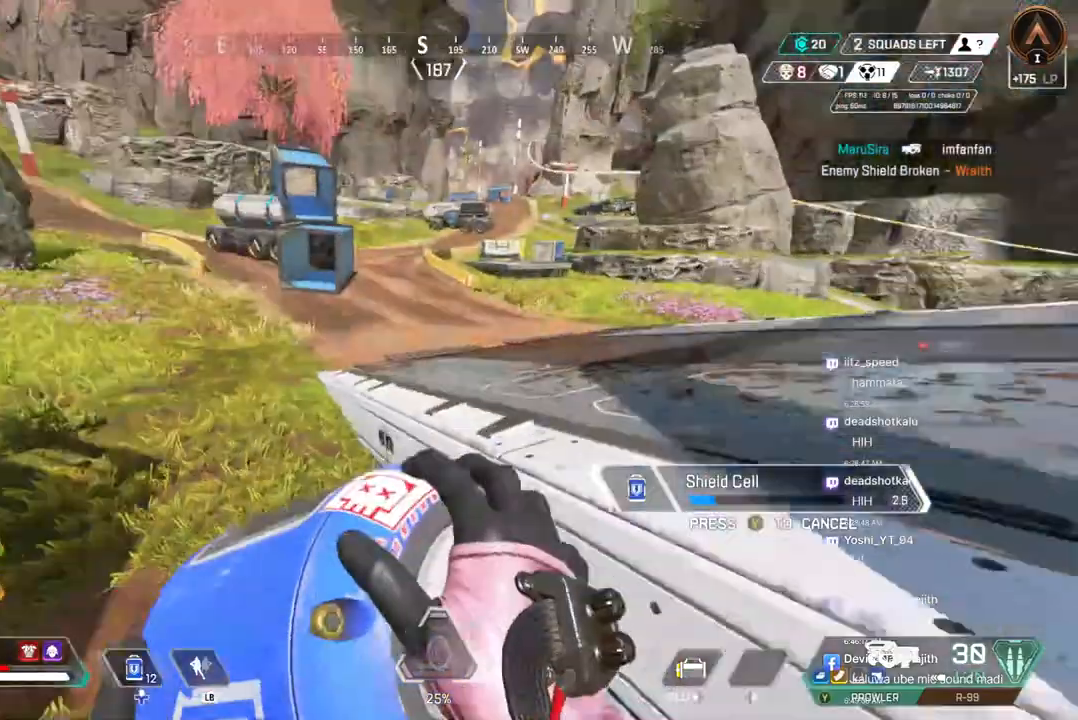
{"buttons": [], "left_stick": "up-left", "right_stick": "center", "events": [[233, "right_stick", "center"], [367, "B", "down"], [467, "B", "up"]]}
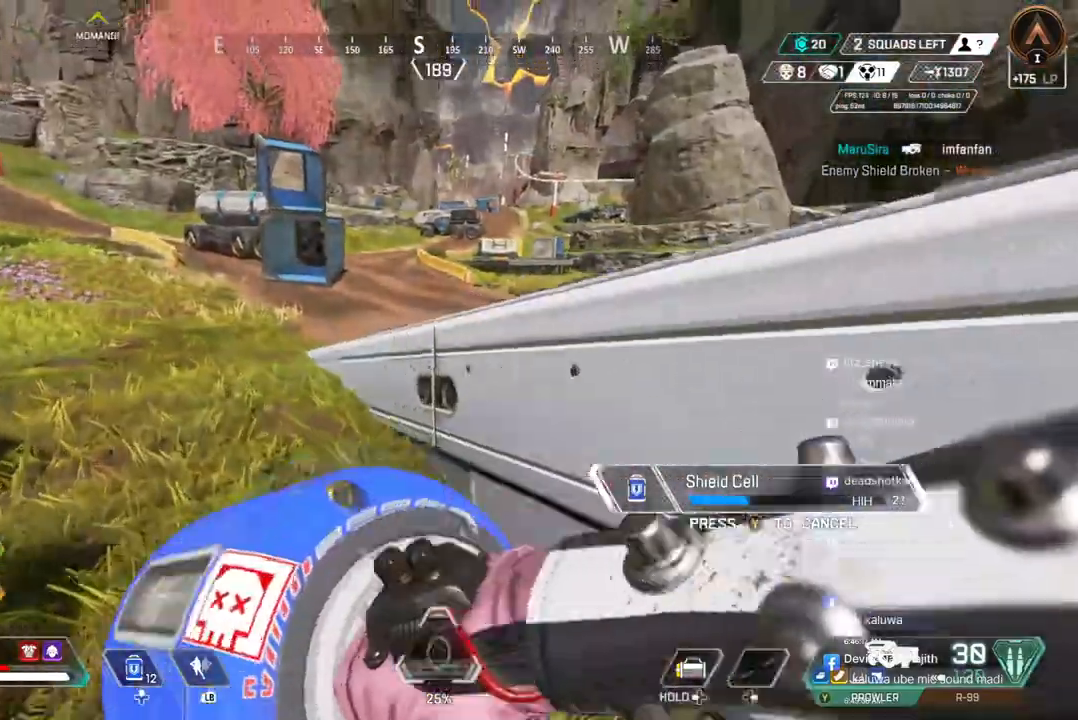
{"buttons": [], "left_stick": "up-left", "right_stick": "center", "events": [[100, "B", "down"], [233, "B", "up"], [267, "B", "down"], [433, "B", "up"]]}
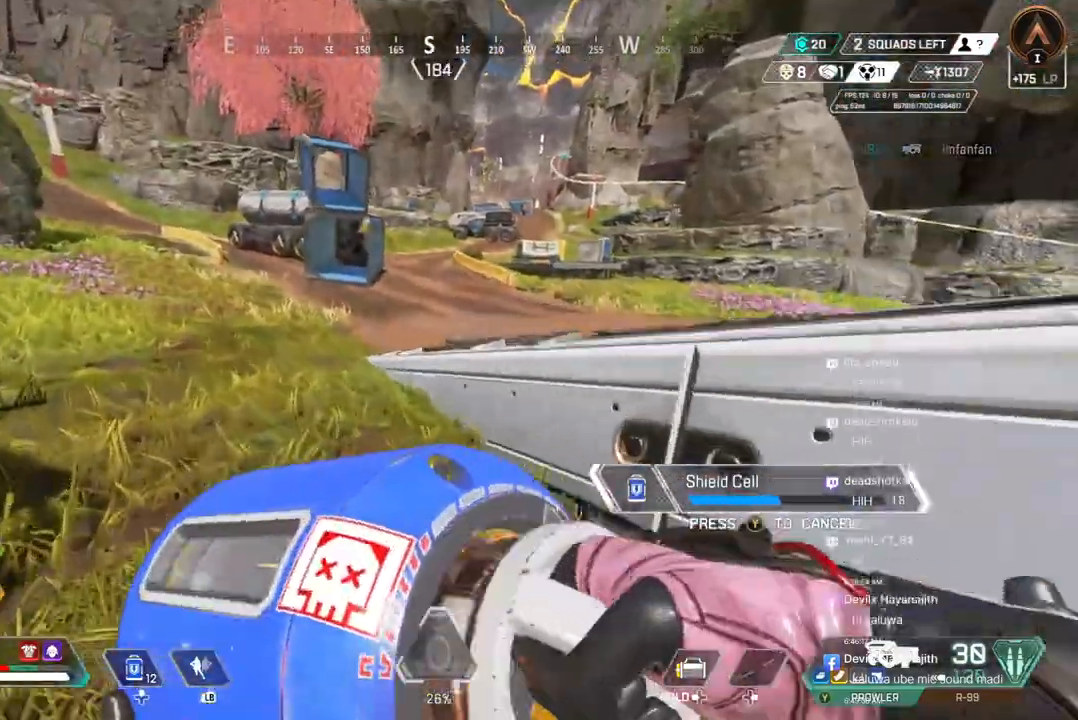
{"buttons": ["B"], "left_stick": "up-left", "right_stick": "center", "events": [[67, "B", "down"], [167, "B", "up"], [267, "B", "down"], [433, "B", "up"], [500, "B", "down"]]}
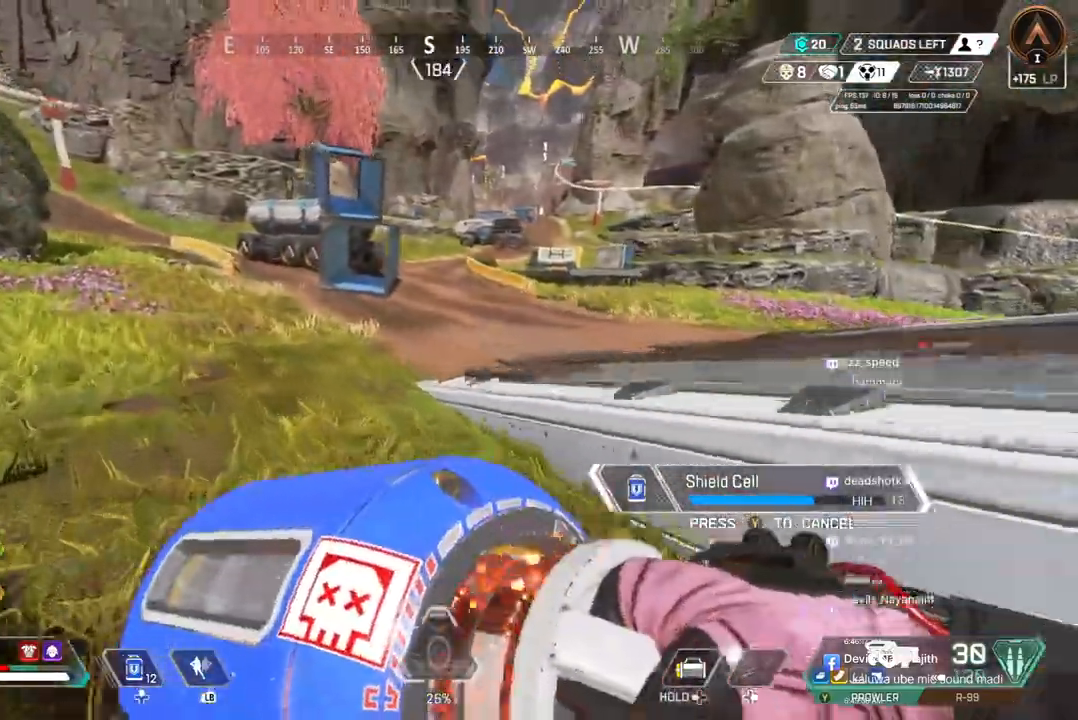
{"buttons": [], "left_stick": "up-left", "right_stick": "center", "events": [[100, "B", "up"], [200, "B", "down"], [367, "B", "up"]]}
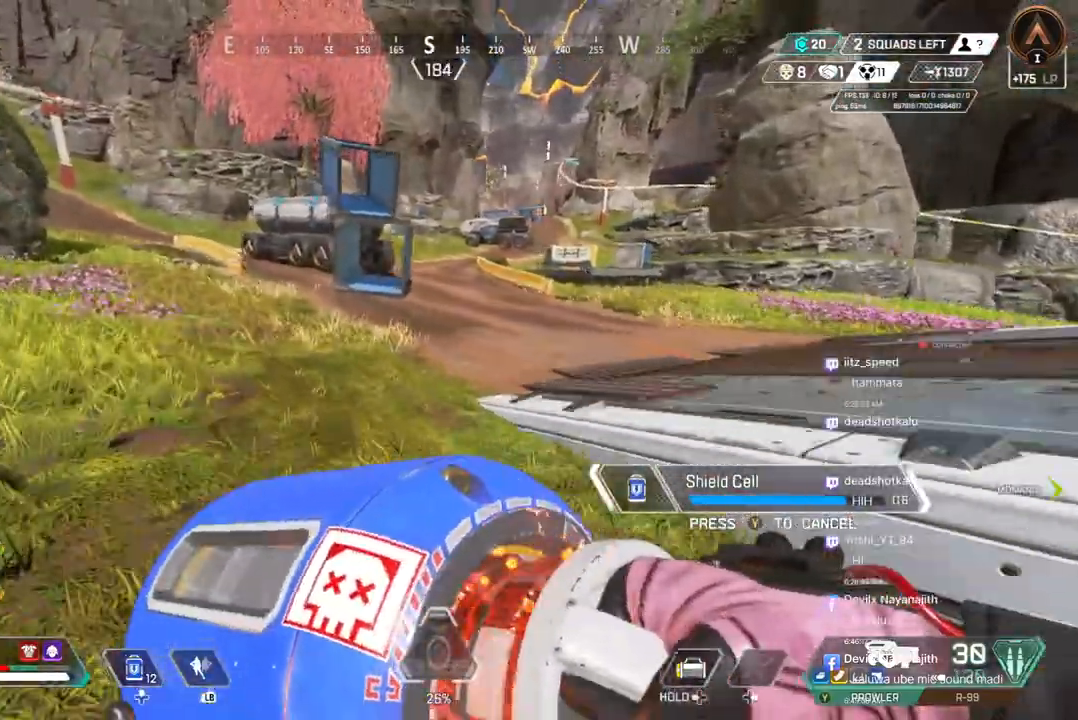
{"buttons": [], "left_stick": "up", "right_stick": "up-left", "events": [[100, "left_stick", "up"], [500, "right_stick", "up-left"]]}
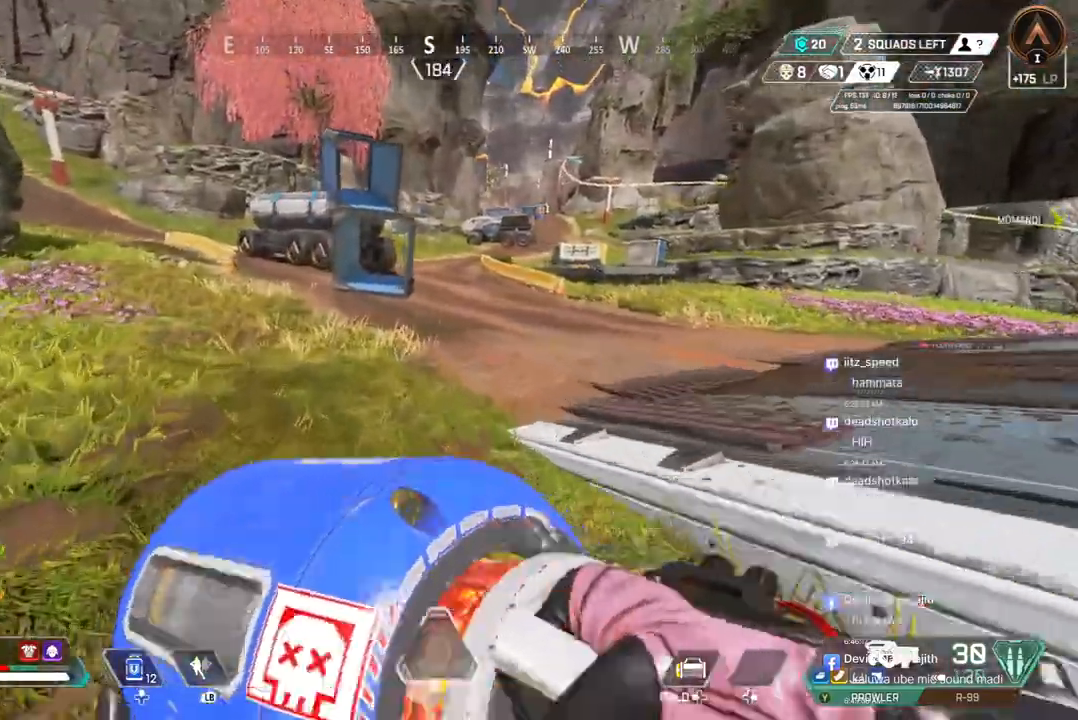
{"buttons": ["A"], "left_stick": "up", "right_stick": "center", "events": [[100, "right_stick", "center"], [200, "right_stick", "up-right"], [367, "right_stick", "center"], [400, "A", "down"]]}
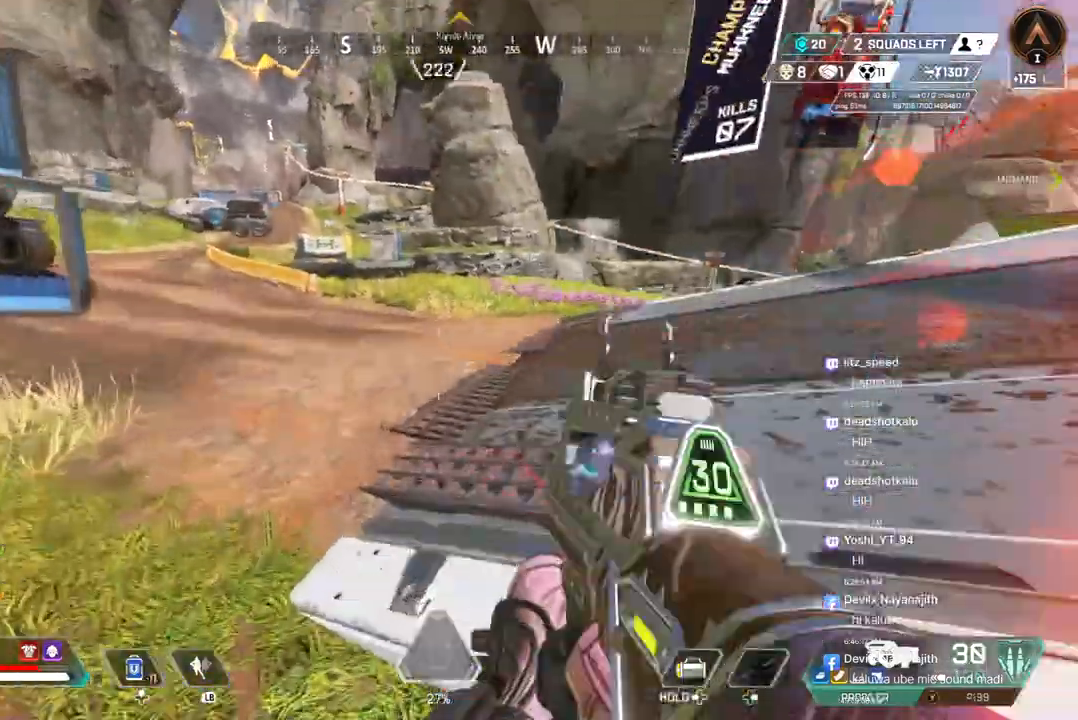
{"buttons": [], "left_stick": "up", "right_stick": "up-right", "events": [[67, "A", "up"], [467, "right_stick", "up-right"]]}
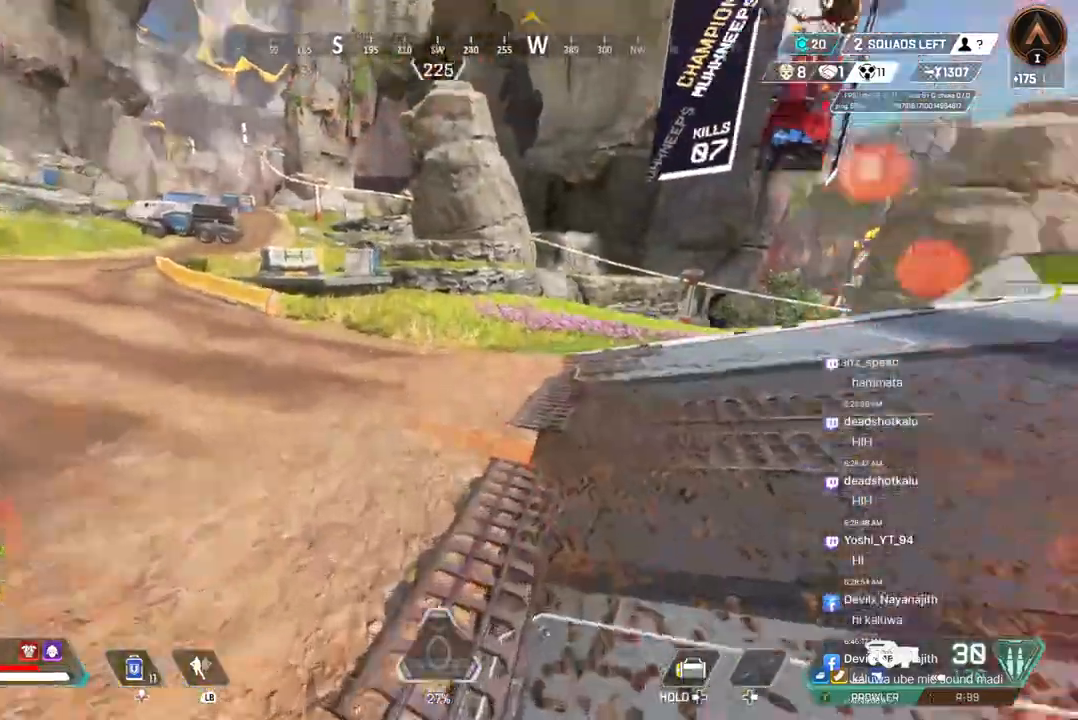
{"buttons": [], "left_stick": "up", "right_stick": "up-right", "events": [[67, "right_stick", "center"], [367, "right_stick", "up-right"]]}
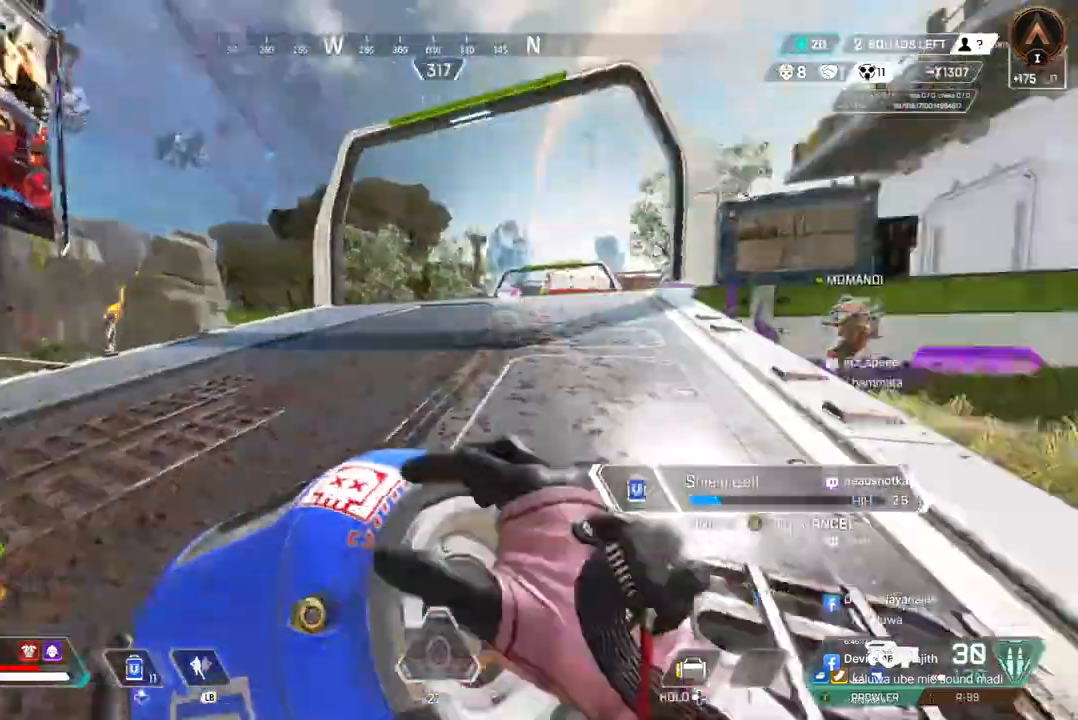
{"buttons": ["A"], "left_stick": "up", "right_stick": "center", "events": [[67, "left_stick", "center"], [67, "right_stick", "down-left"], [200, "right_stick", "center"], [233, "left_stick", "up"], [400, "right_stick", "up-right"], [500, "A", "down"], [500, "right_stick", "center"]]}
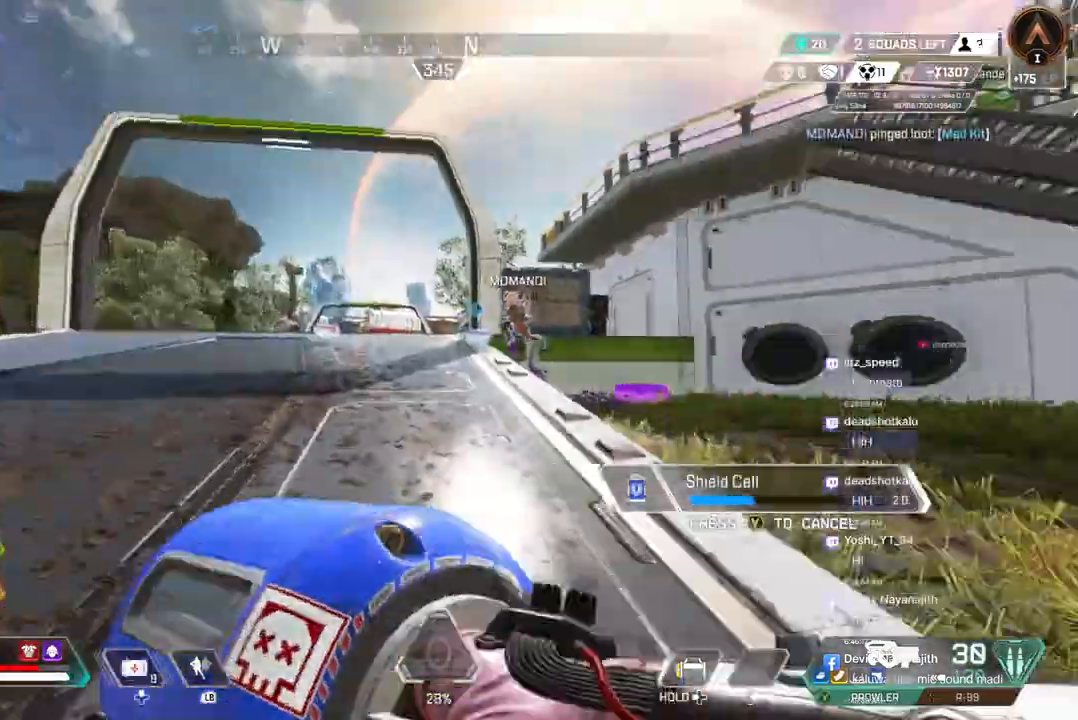
{"buttons": [], "left_stick": "up", "right_stick": "center", "events": [[133, "A", "up"]]}
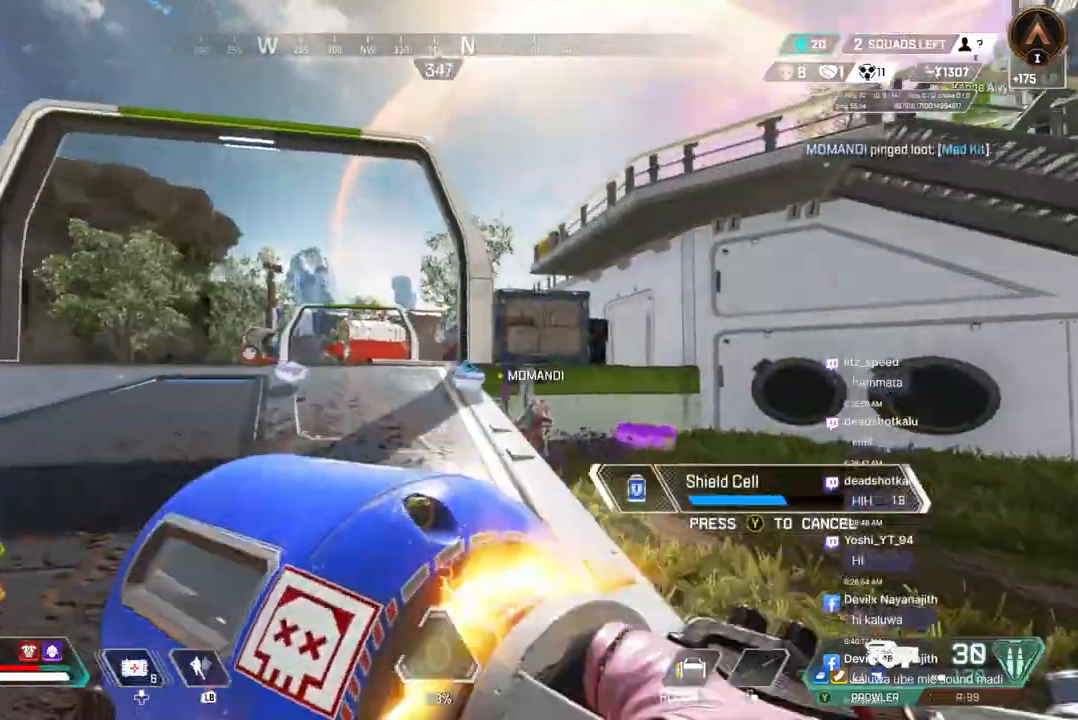
{"buttons": [], "left_stick": "up-left", "right_stick": "center", "events": [[100, "left_stick", "up-left"]]}
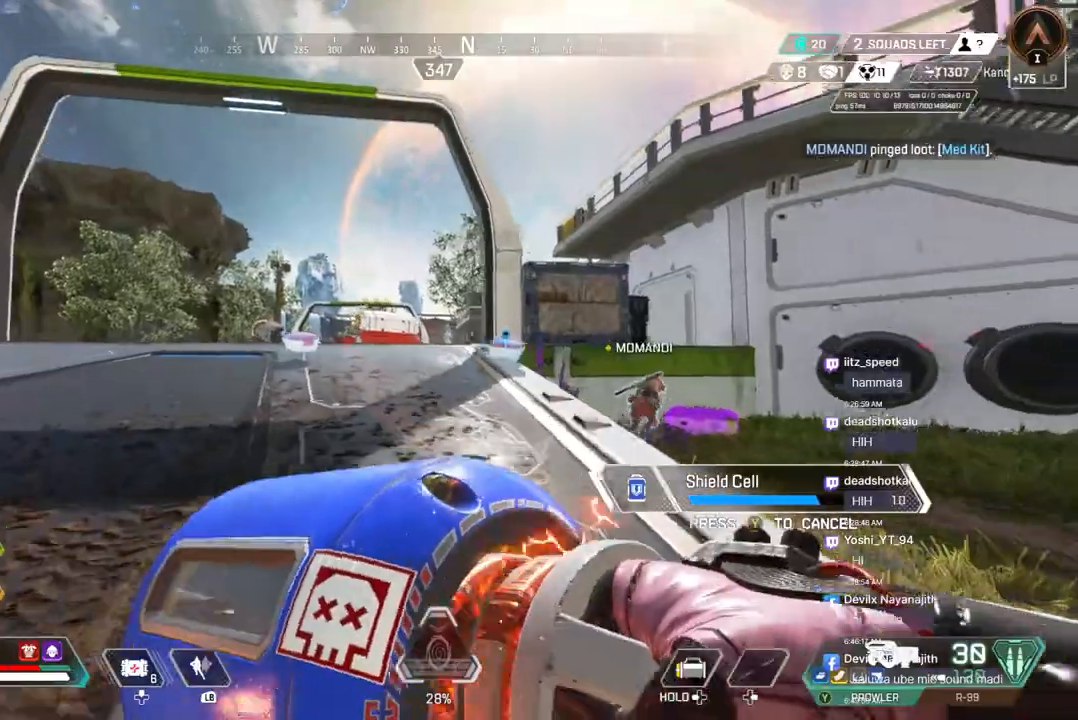
{"buttons": [], "left_stick": "center", "right_stick": "center", "events": [[300, "left_stick", "center"]]}
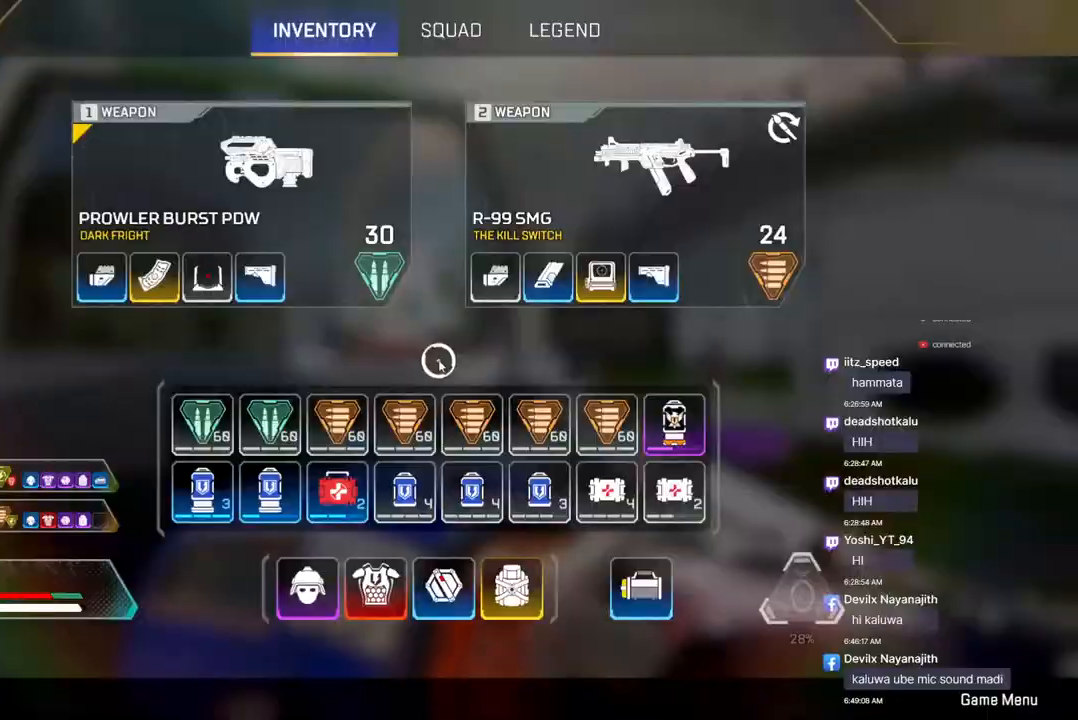
{"buttons": [], "left_stick": "center", "right_stick": "center", "events": []}
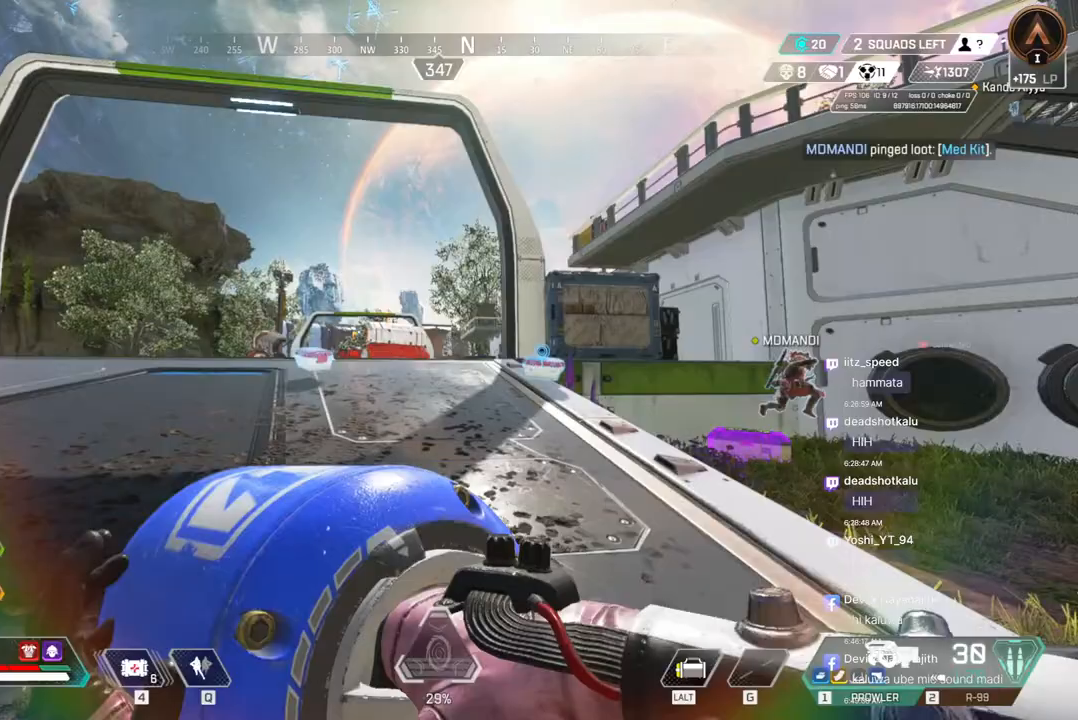
{"buttons": [], "left_stick": "center", "right_stick": "center", "events": [[167, "left_stick", "up"], [333, "left_stick", "center"]]}
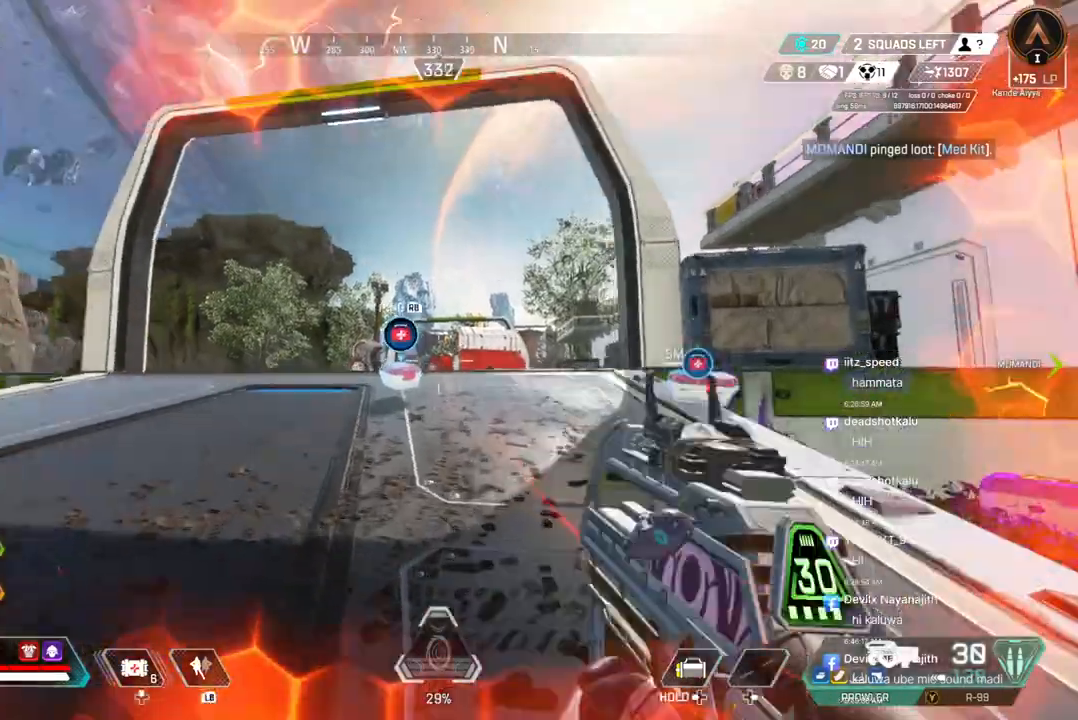
{"buttons": ["B"], "left_stick": "up", "right_stick": "left", "events": [[100, "left_stick", "up"], [133, "right_stick", "left"], [167, "A", "down"], [300, "A", "up"], [300, "B", "down"]]}
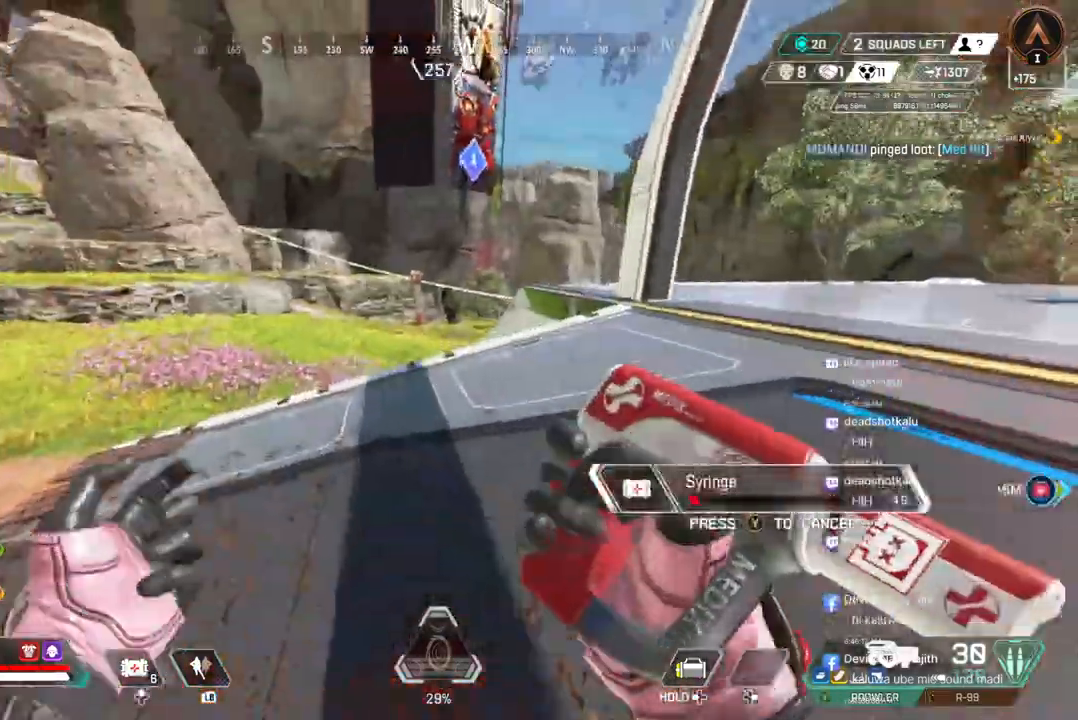
{"buttons": ["B"], "left_stick": "up", "right_stick": "center", "events": [[433, "right_stick", "center"]]}
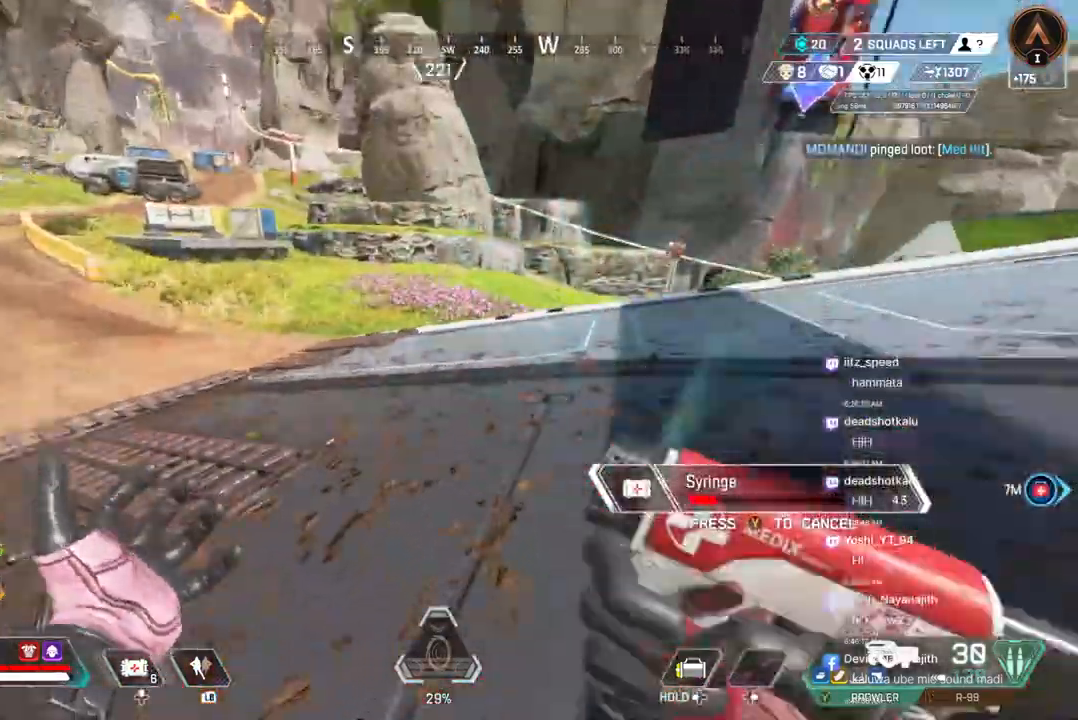
{"buttons": ["B"], "left_stick": "up", "right_stick": "up-right", "events": [[33, "B", "up"], [167, "B", "down"], [300, "B", "up"], [467, "B", "down"], [467, "right_stick", "up-right"]]}
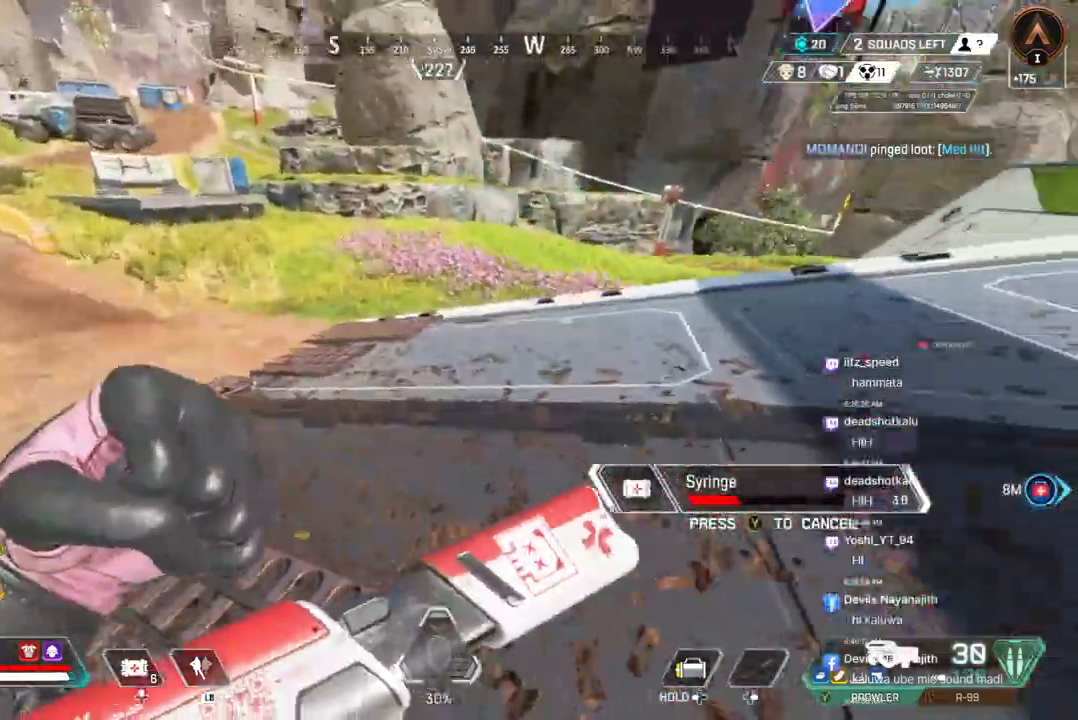
{"buttons": [], "left_stick": "up", "right_stick": "center", "events": [[67, "right_stick", "right"], [100, "A", "down"], [167, "right_stick", "center"], [200, "B", "up"], [267, "A", "up"], [267, "right_stick", "up-right"], [467, "right_stick", "center"]]}
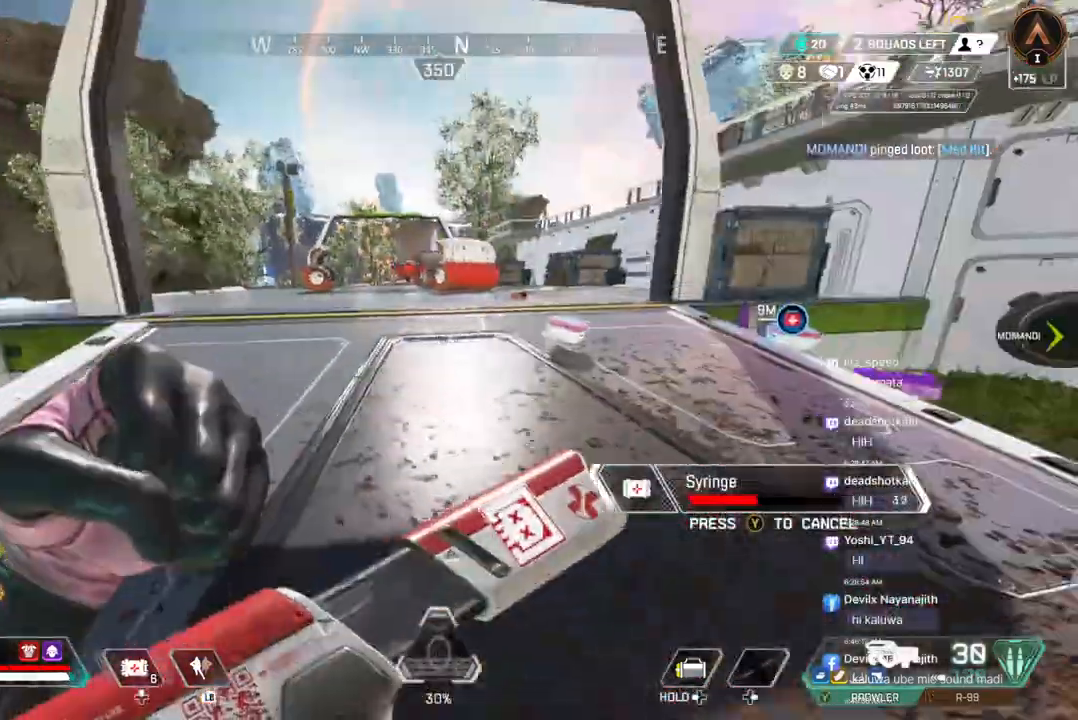
{"buttons": [], "left_stick": "up", "right_stick": "up-right", "events": [[167, "right_stick", "right"], [267, "A", "down"], [333, "right_stick", "center"], [433, "A", "up"], [433, "right_stick", "up-right"]]}